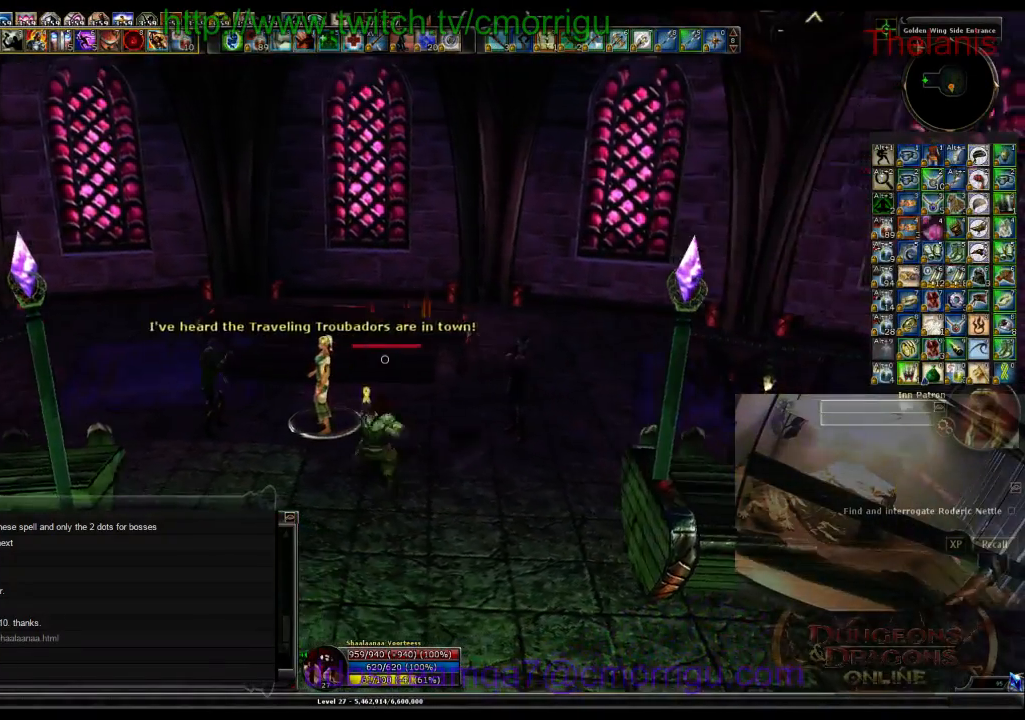
Gameplay with keyboard; each line is a JSON object with the keys held at the frame after it. "events" lists presses ("down") and releases ("up") of ".", "/", "0", "1", "2", "3", "4", "5", "6", "7", "8", "9", "a", "b", "backslash", "backspace", "c", "caps_lock", "comma", "ctrl_l", "ctrl_r", "d", "e", "equals", "escape", "f", "f1", "f10", "f11", "f12", "f2", "f3", "f4", "f5", "f6", "f7", "f8", "f9", "g", "h", "i", "j", "k", "l", "lbracket", "m", "minus", "n", "o", "p", "q", "quote", "r", "rbracket", "return", "s", "semicolon", "shift_l", "shift_r", "space", "t", "tab", "tilde", "u", "v", "w", "x", "y" and "z" between this image and that frame as [ms after this image, input, new state], when the widget could be followed in between. No other keys are recorded. Mouse input is not recorded.
{"keys": [], "events": []}
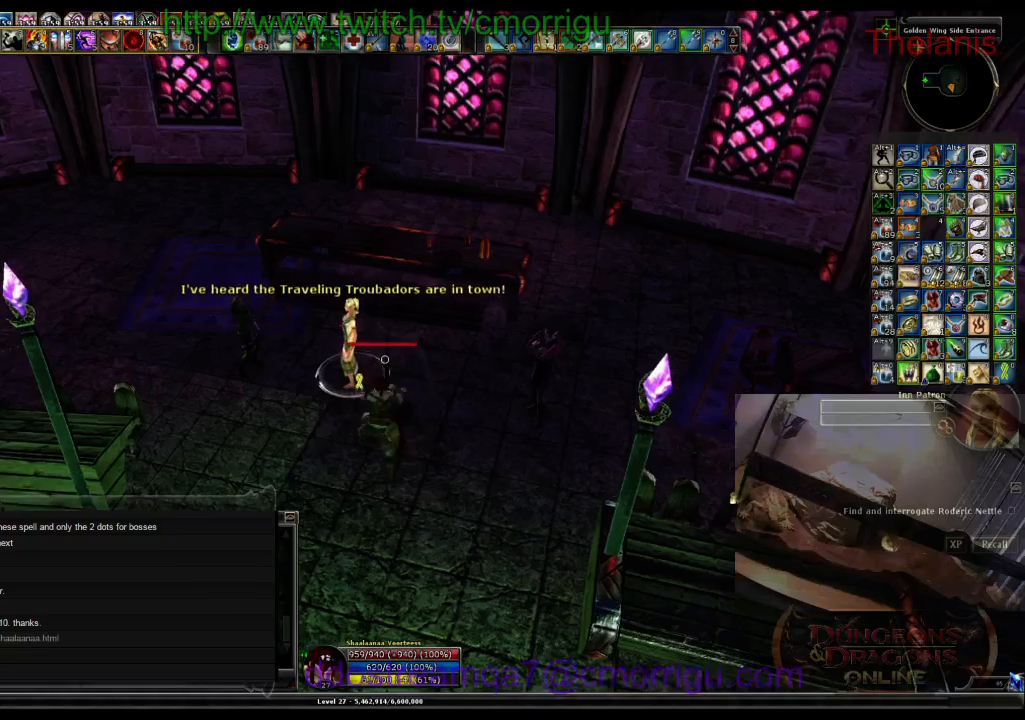
{"keys": ["d"]}
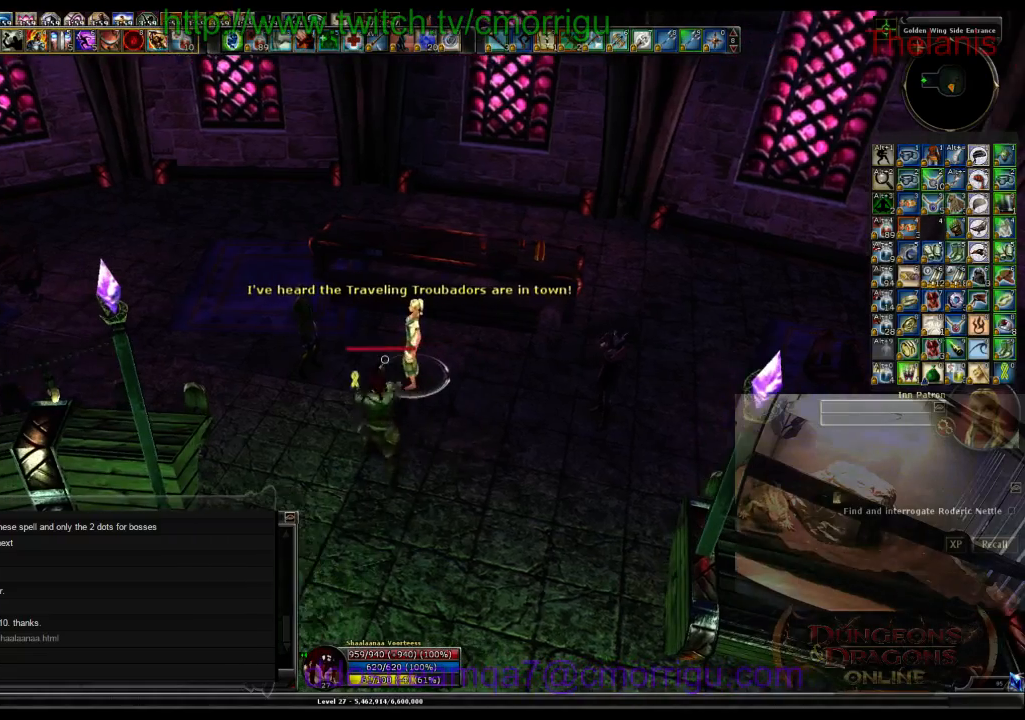
{"keys": [], "events": [[100, "d", "up"]]}
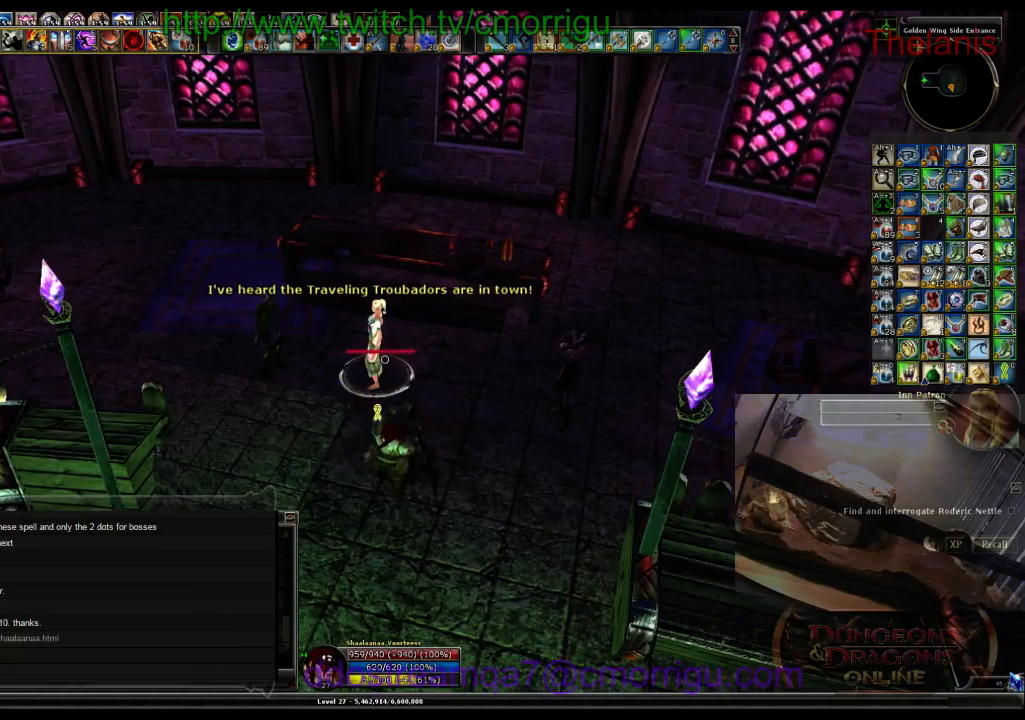
{"keys": [], "events": []}
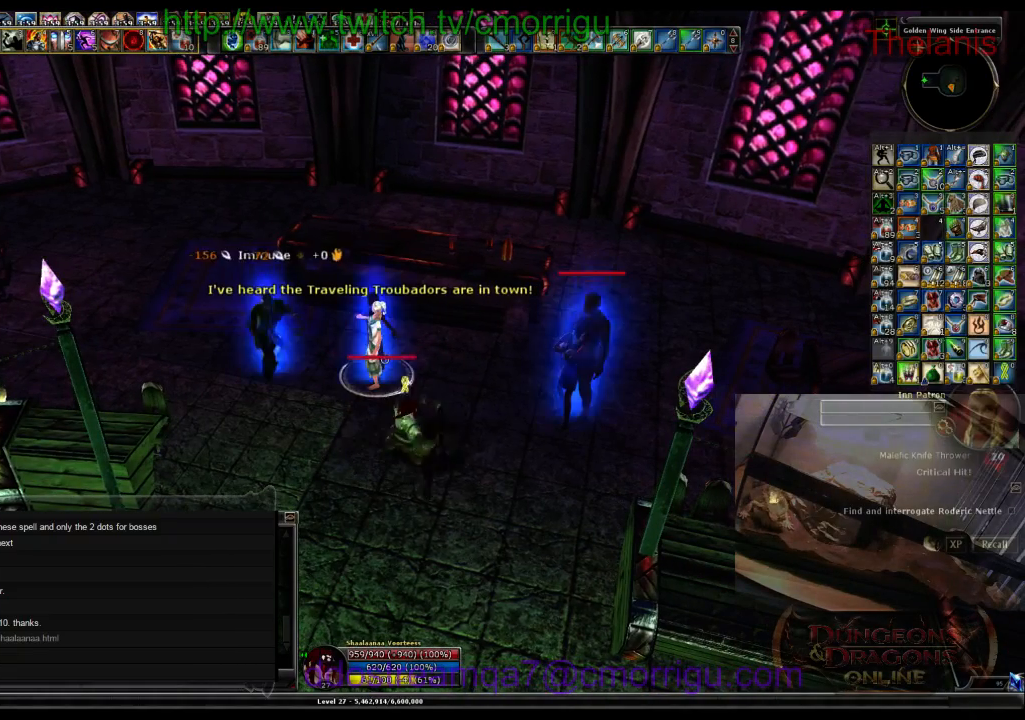
{"keys": [], "events": []}
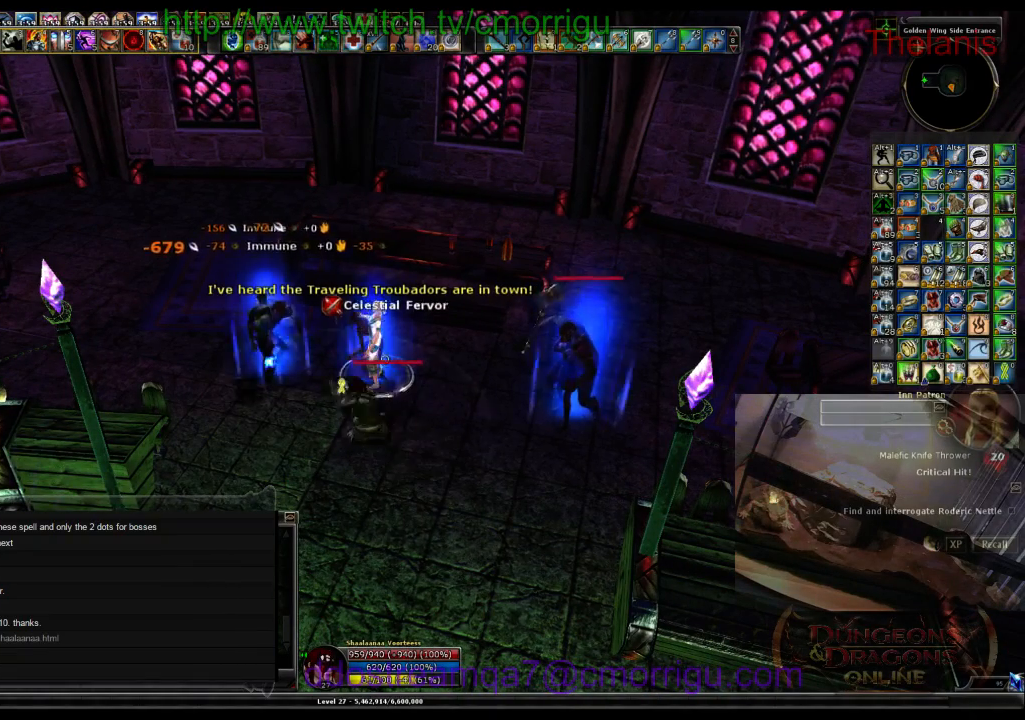
{"keys": [], "events": [[67, "1", "down"], [233, "1", "up"]]}
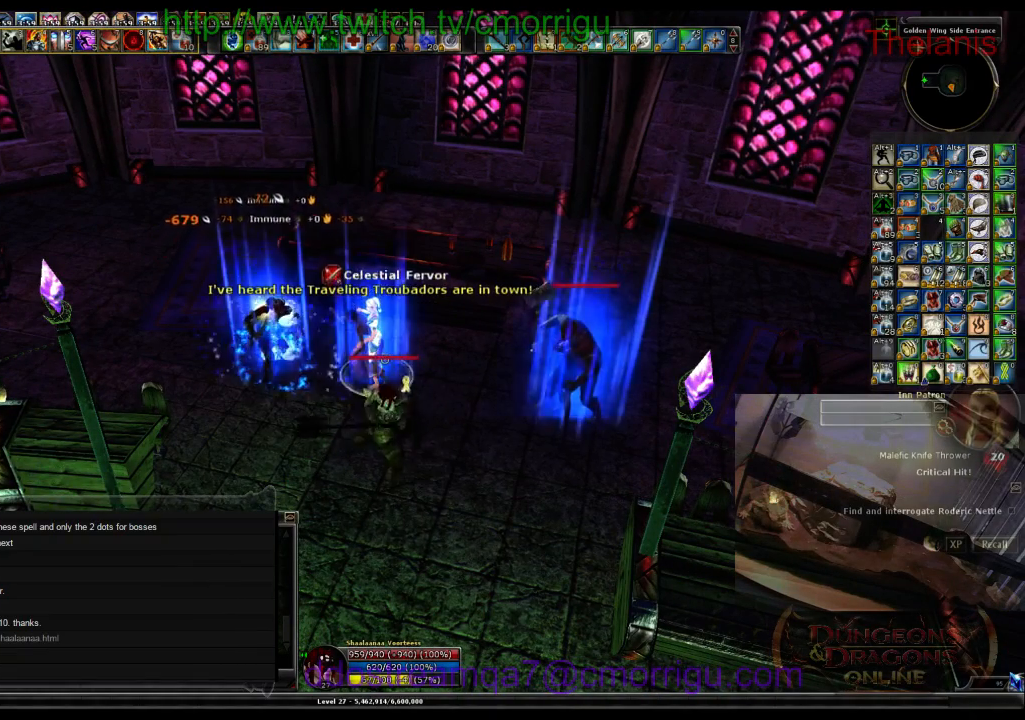
{"keys": [], "events": [[100, "2", "down"], [300, "2", "up"]]}
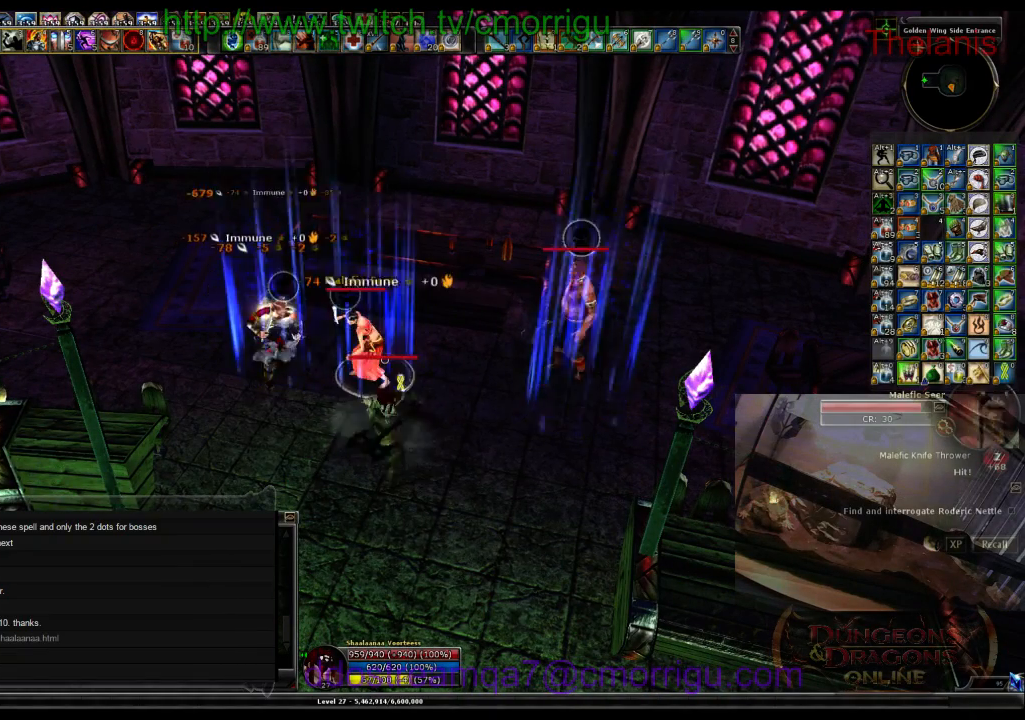
{"keys": [], "events": []}
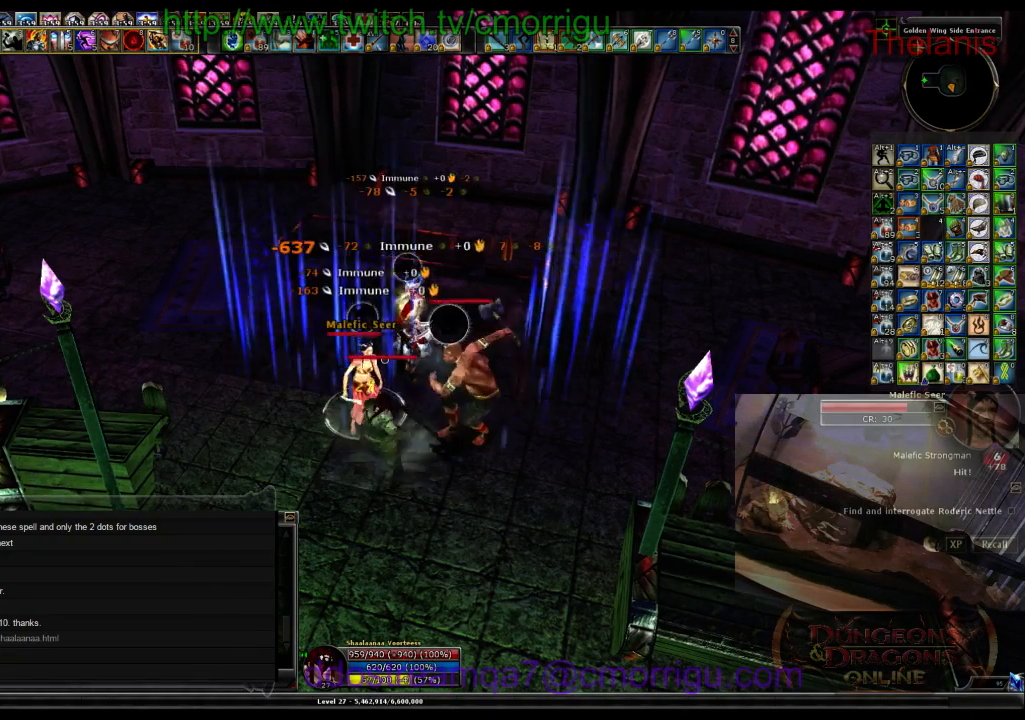
{"keys": [], "events": []}
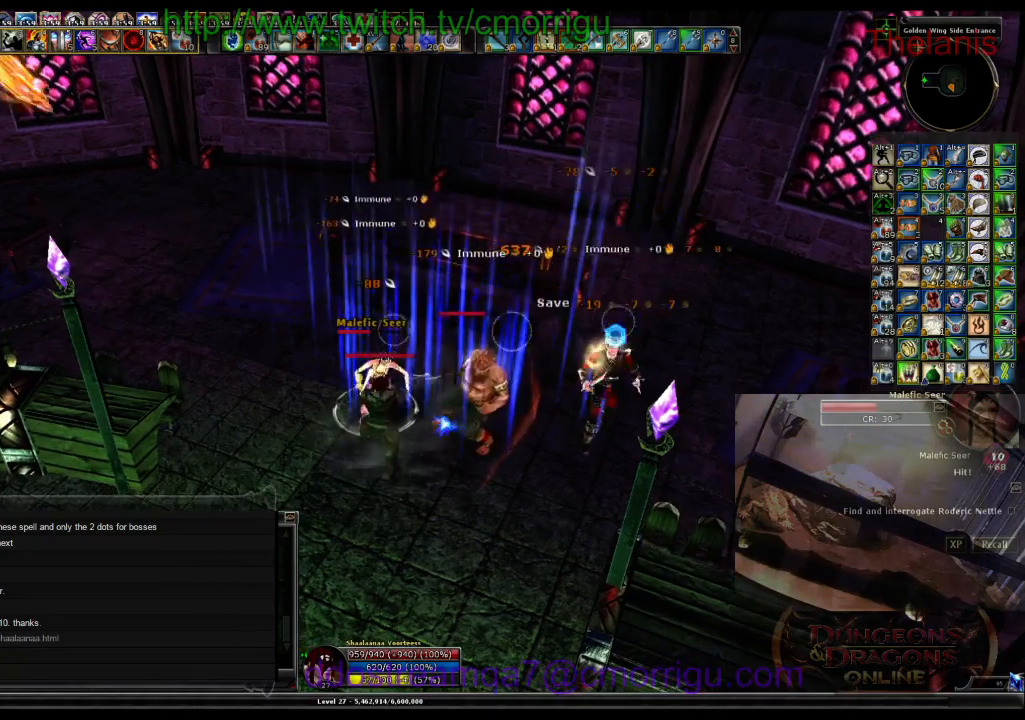
{"keys": [], "events": []}
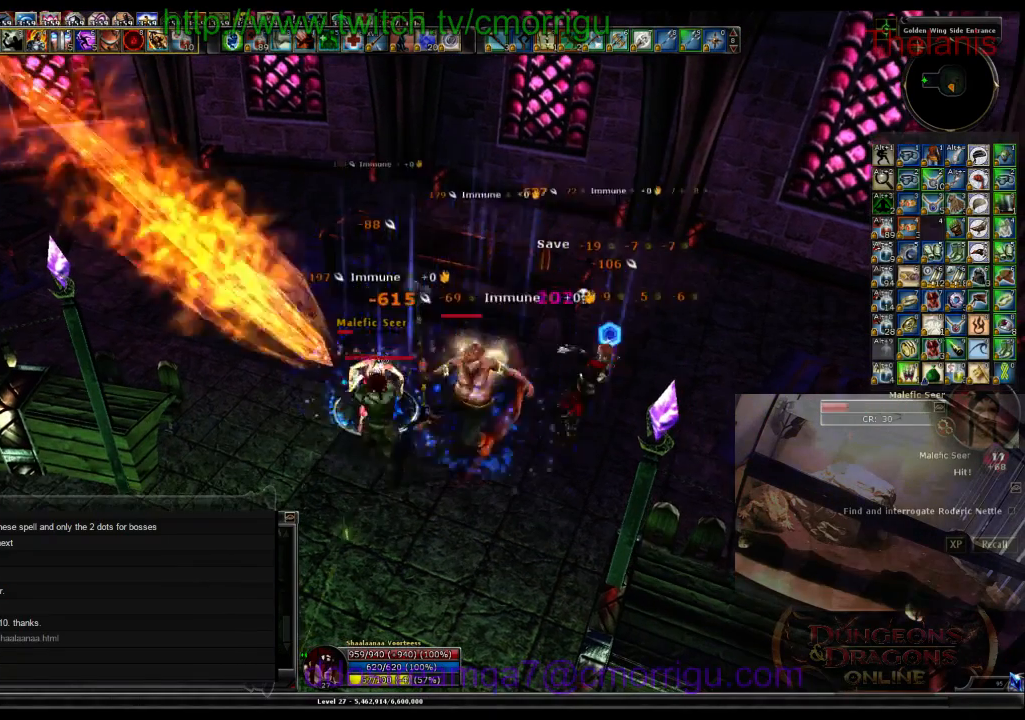
{"keys": [], "events": []}
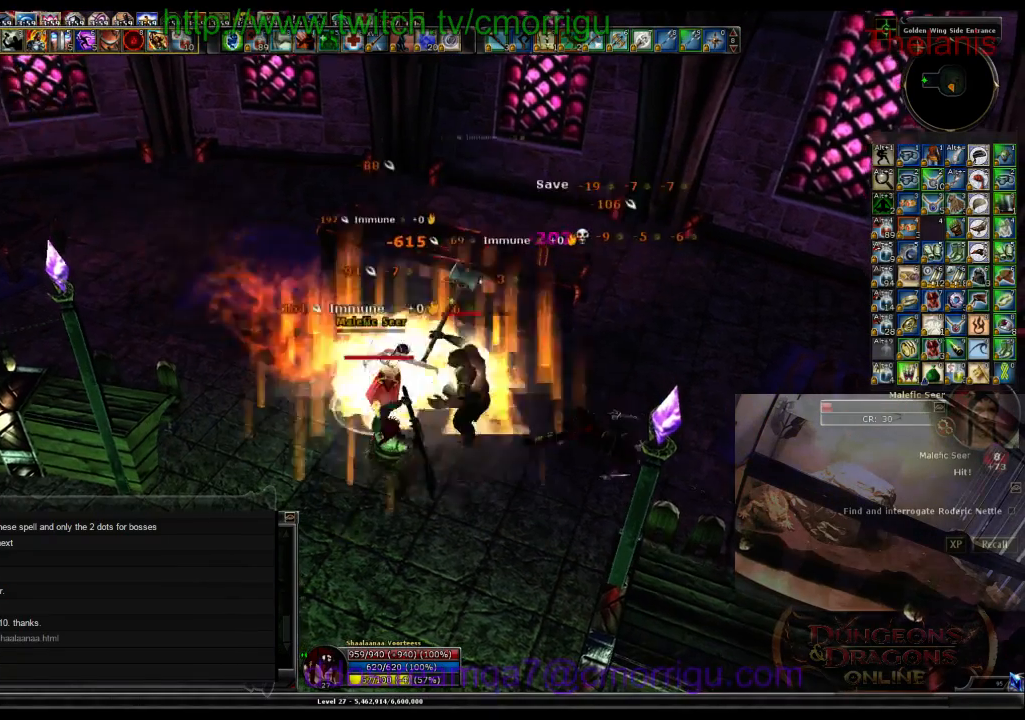
{"keys": ["d"], "events": [[333, "1", "down"], [467, "d", "down"], [500, "1", "up"]]}